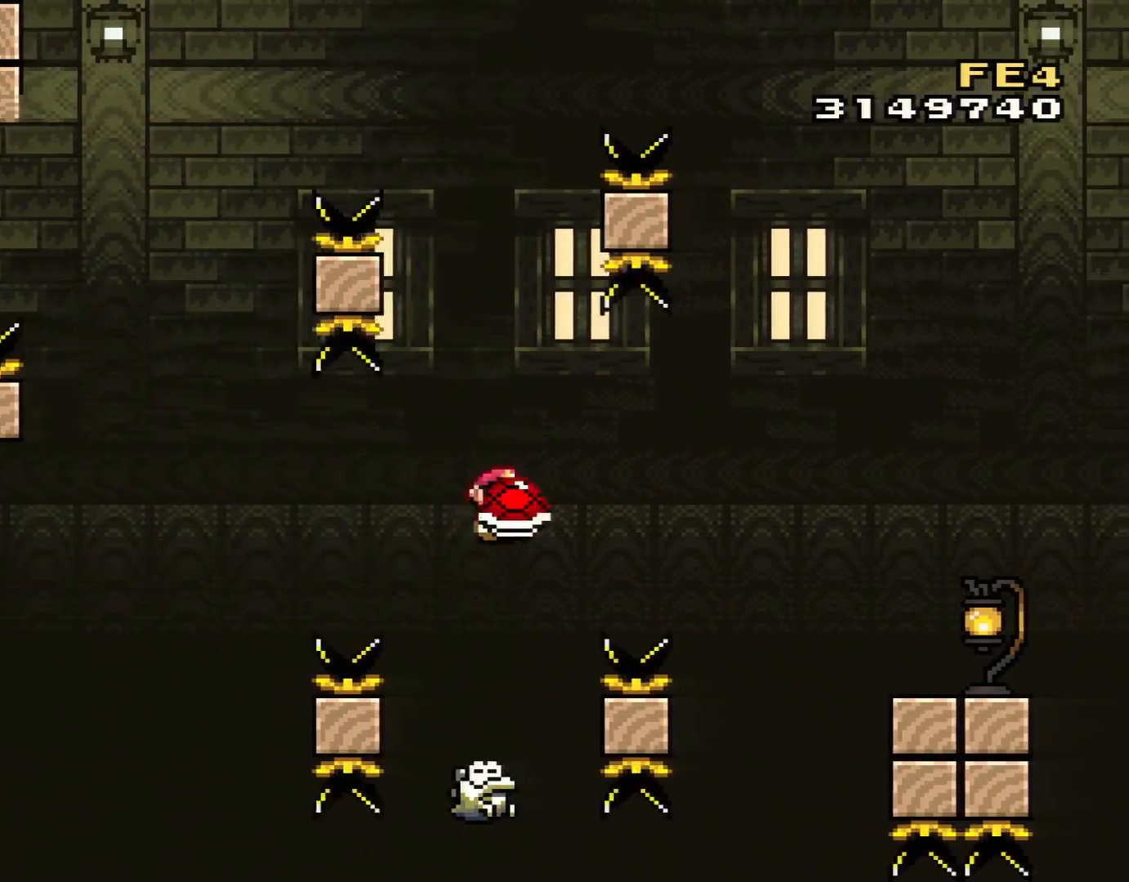
Gameplay with a controller (Nintendo layout); each line is a JSON object with the inputs held at the frame after it. "events" lists button and stick changes between this image and that frame as [ms after this image, input, new state], when the widget could be followed in between. Not read: L3 R3.
{"buttons": ["A", "X", "DPAD_LEFT"], "events": [[434, "DPAD_LEFT", "down"], [434, "DPAD_RIGHT", "up"]]}
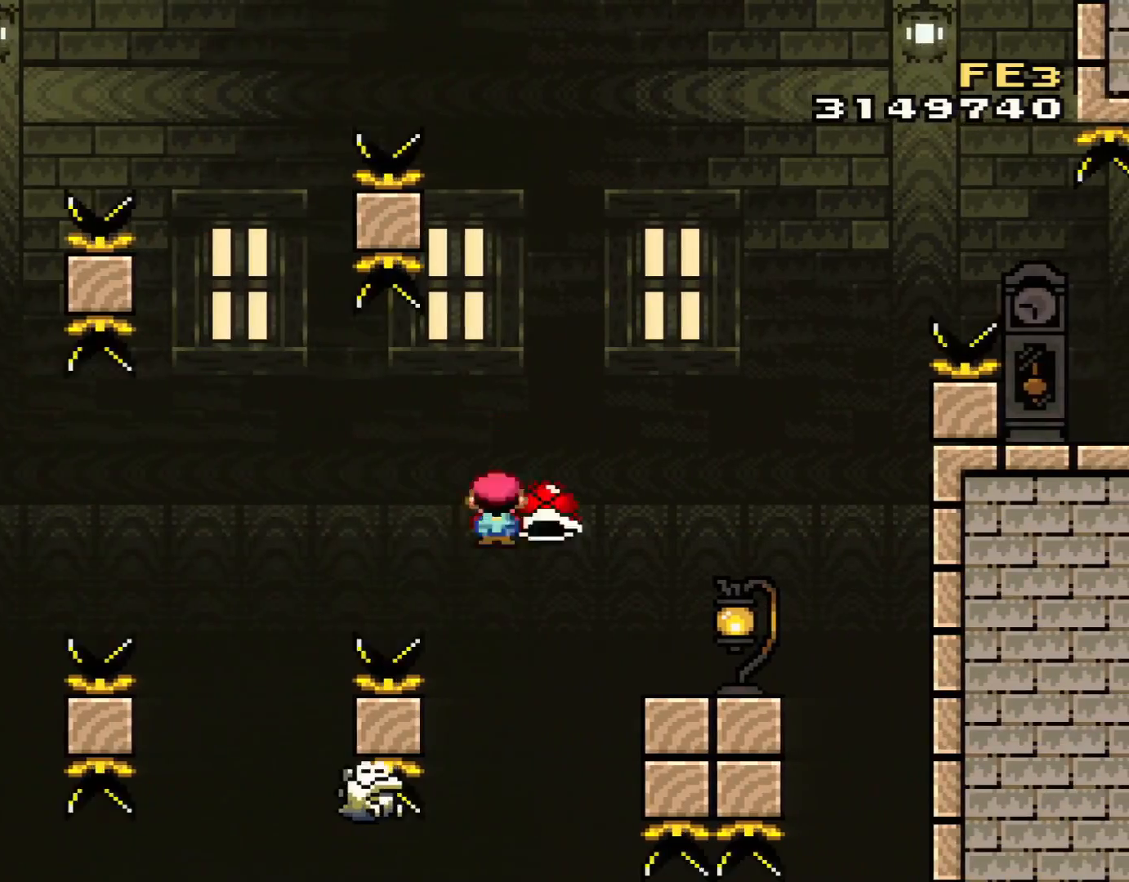
{"buttons": ["A", "X", "DPAD_RIGHT"], "events": [[251, "DPAD_DOWN", "down"], [251, "DPAD_LEFT", "up"], [251, "DPAD_RIGHT", "down"], [284, "DPAD_DOWN", "up"], [418, "DPAD_RIGHT", "up"], [501, "DPAD_RIGHT", "down"]]}
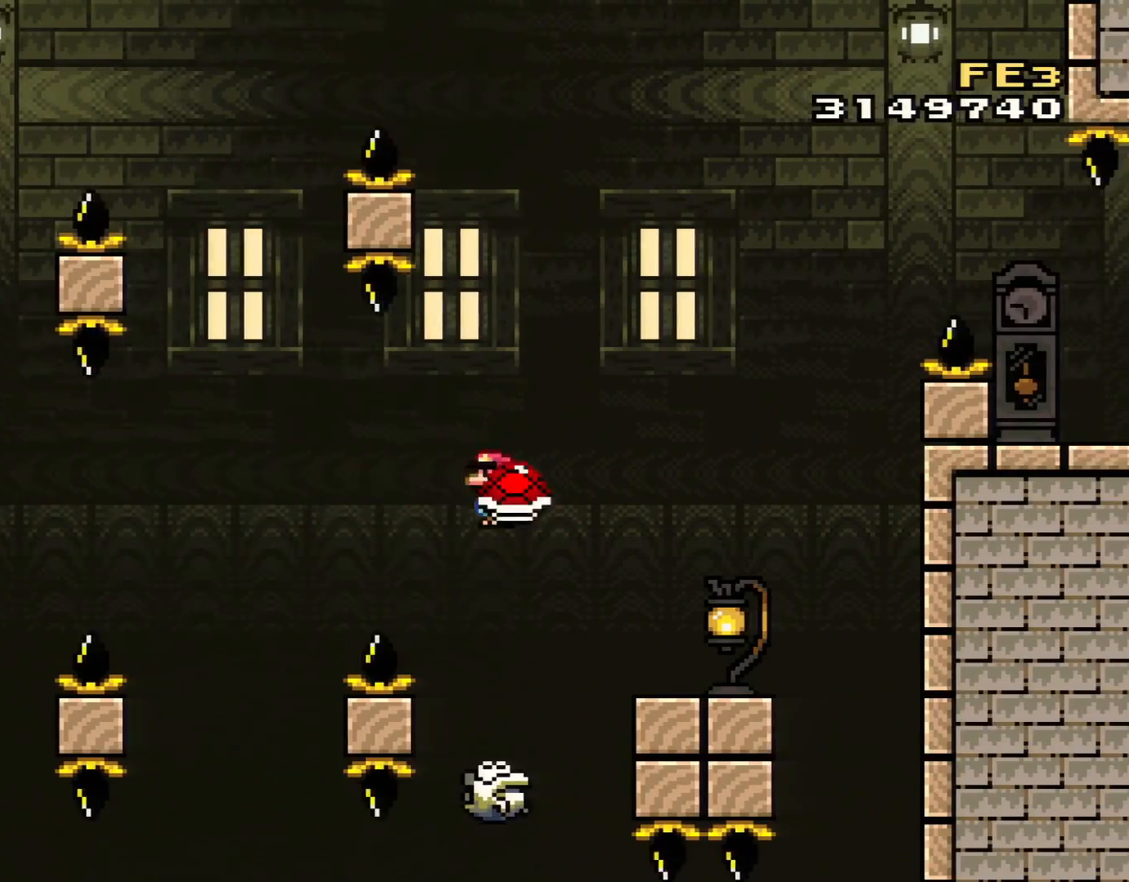
{"buttons": ["Y", "DPAD_LEFT"], "events": [[250, "A", "up"], [350, "Y", "down"], [417, "DPAD_LEFT", "down"], [417, "DPAD_RIGHT", "up"], [500, "X", "up"]]}
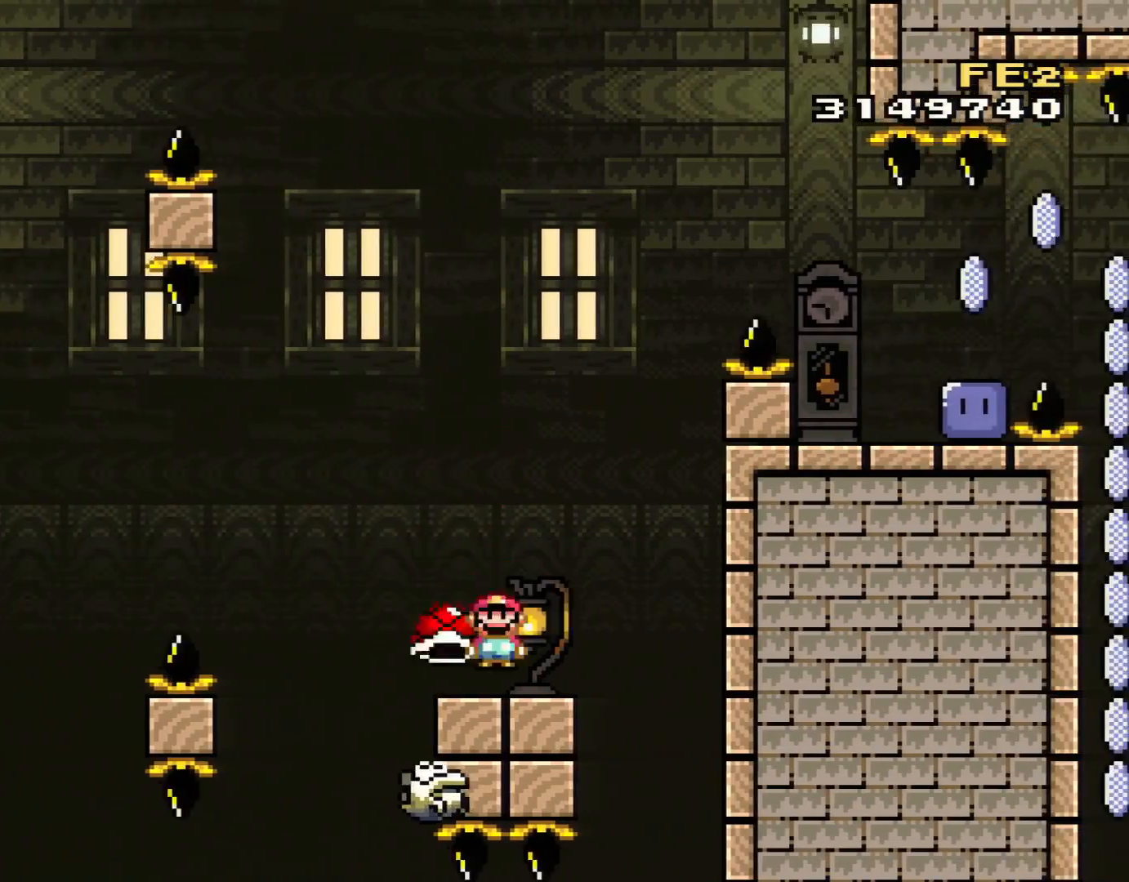
{"buttons": ["B", "Y", "DPAD_LEFT"], "events": [[34, "DPAD_LEFT", "up"], [34, "DPAD_RIGHT", "down"], [317, "DPAD_RIGHT", "up"], [351, "B", "down"], [351, "DPAD_LEFT", "down"]]}
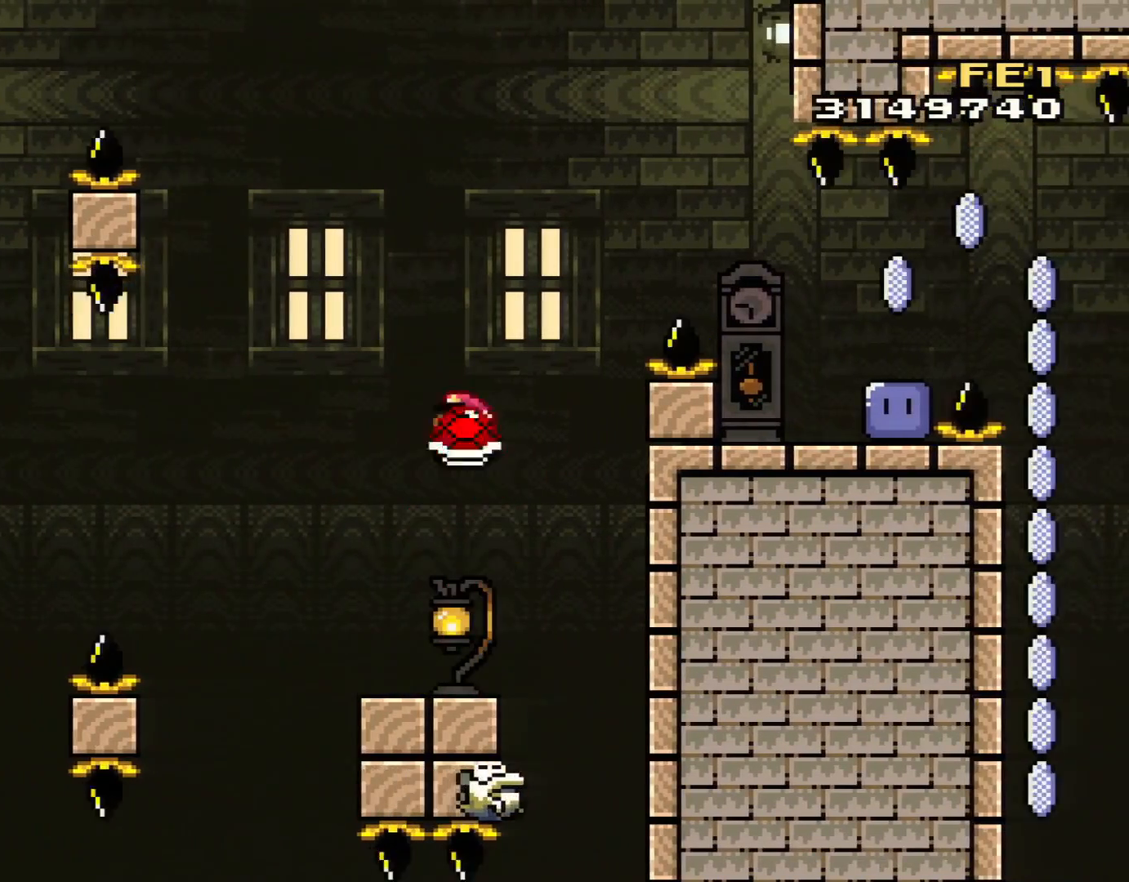
{"buttons": ["B", "Y", "DPAD_RIGHT"], "events": [[67, "DPAD_DOWN", "down"], [67, "DPAD_LEFT", "up"], [100, "DPAD_DOWN", "up"], [100, "DPAD_RIGHT", "down"], [183, "DPAD_RIGHT", "up"], [250, "Y", "up"], [350, "DPAD_LEFT", "down"], [367, "Y", "down"], [434, "DPAD_LEFT", "up"], [434, "DPAD_RIGHT", "down"]]}
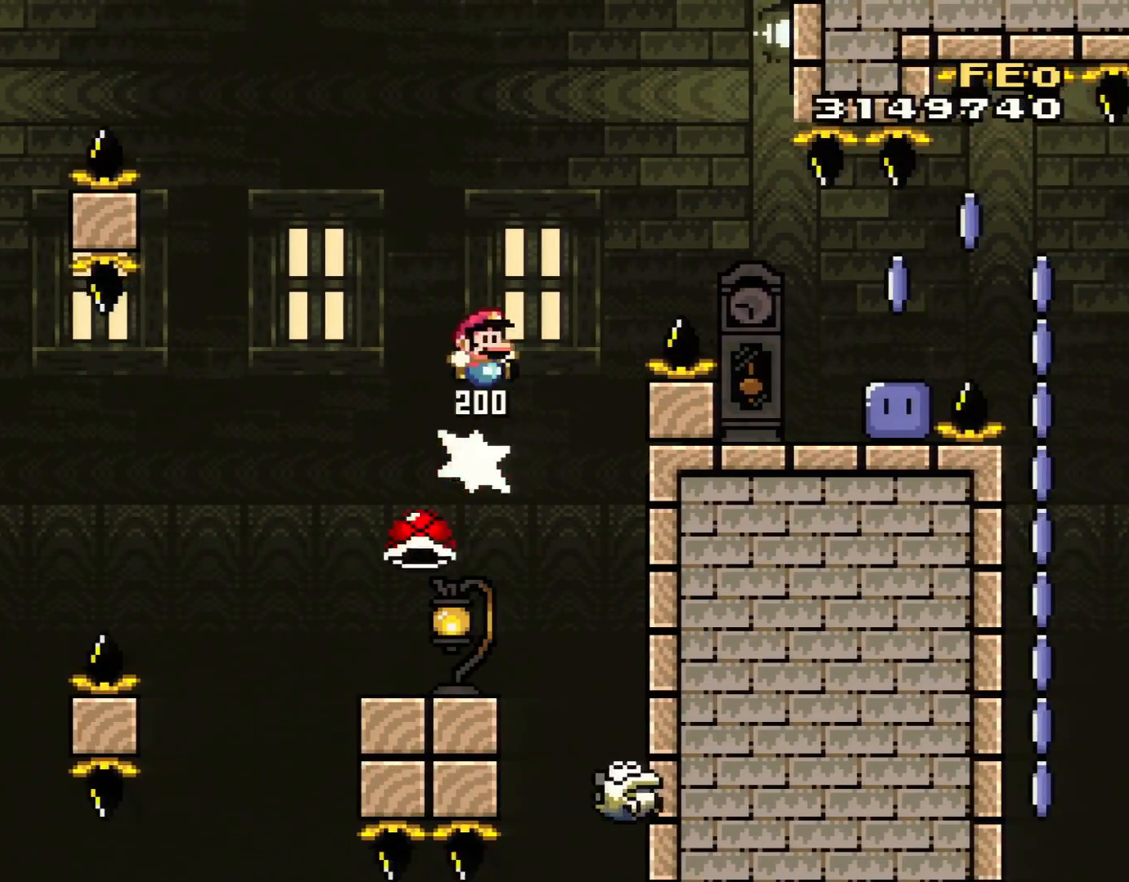
{"buttons": ["Y", "DPAD_RIGHT"], "events": [[217, "B", "up"], [351, "B", "down"], [434, "B", "up"]]}
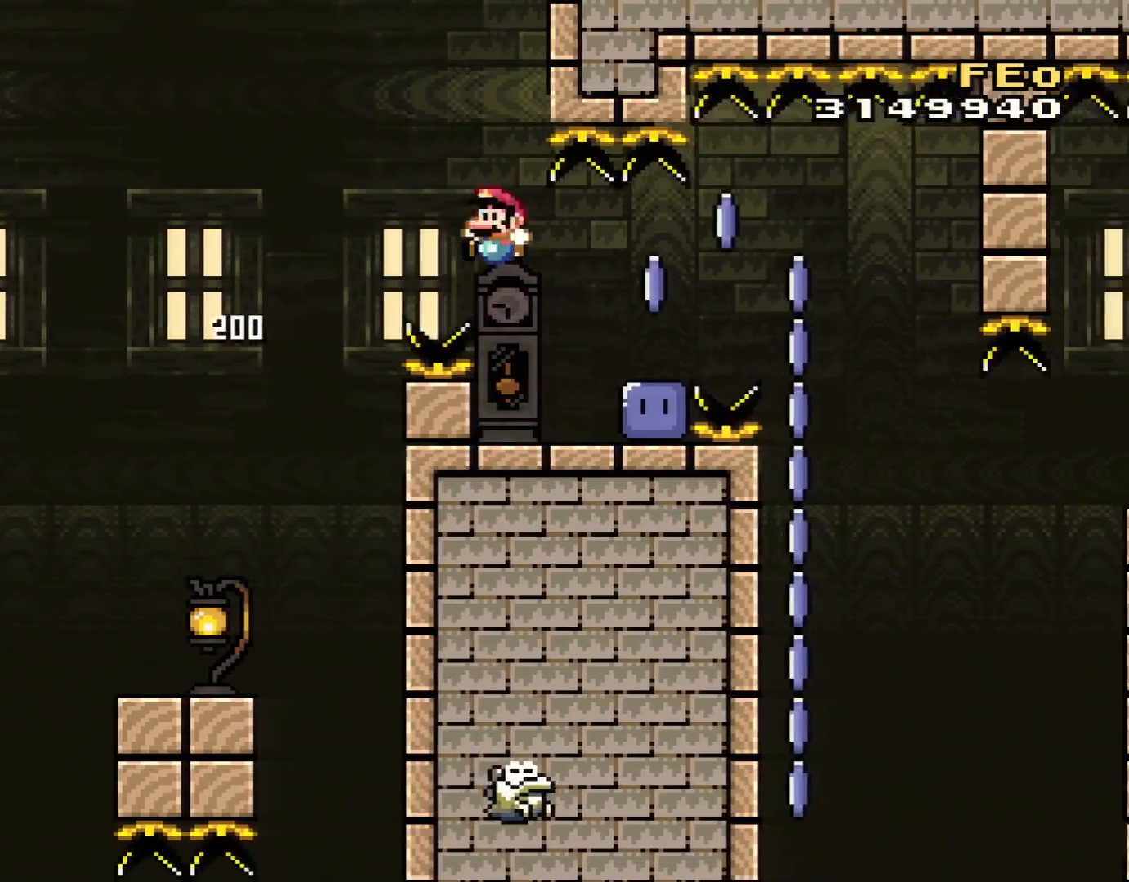
{"buttons": [], "events": [[67, "DPAD_LEFT", "down"], [67, "DPAD_RIGHT", "up"], [150, "DPAD_LEFT", "up"], [150, "DPAD_RIGHT", "down"], [400, "Y", "up"], [434, "DPAD_RIGHT", "up"]]}
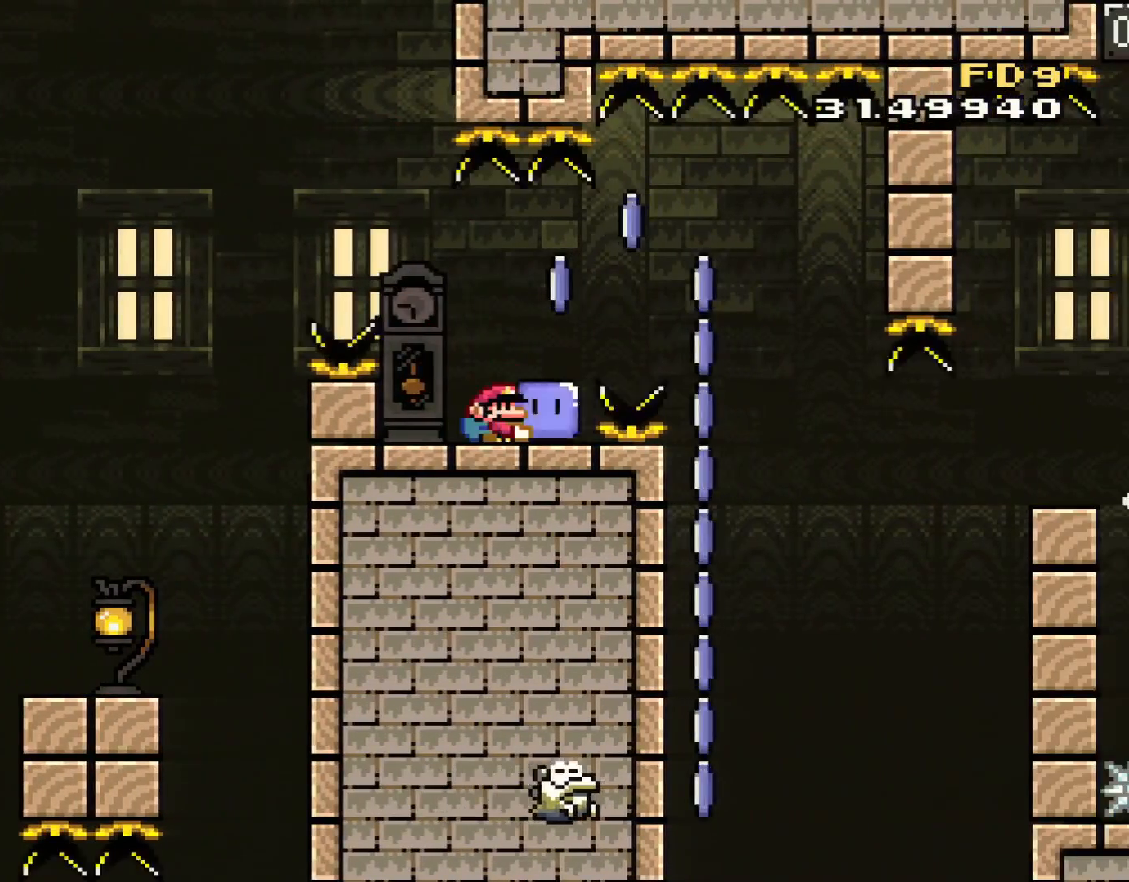
{"buttons": ["Y", "DPAD_RIGHT"], "events": [[67, "Y", "down"], [317, "DPAD_RIGHT", "down"]]}
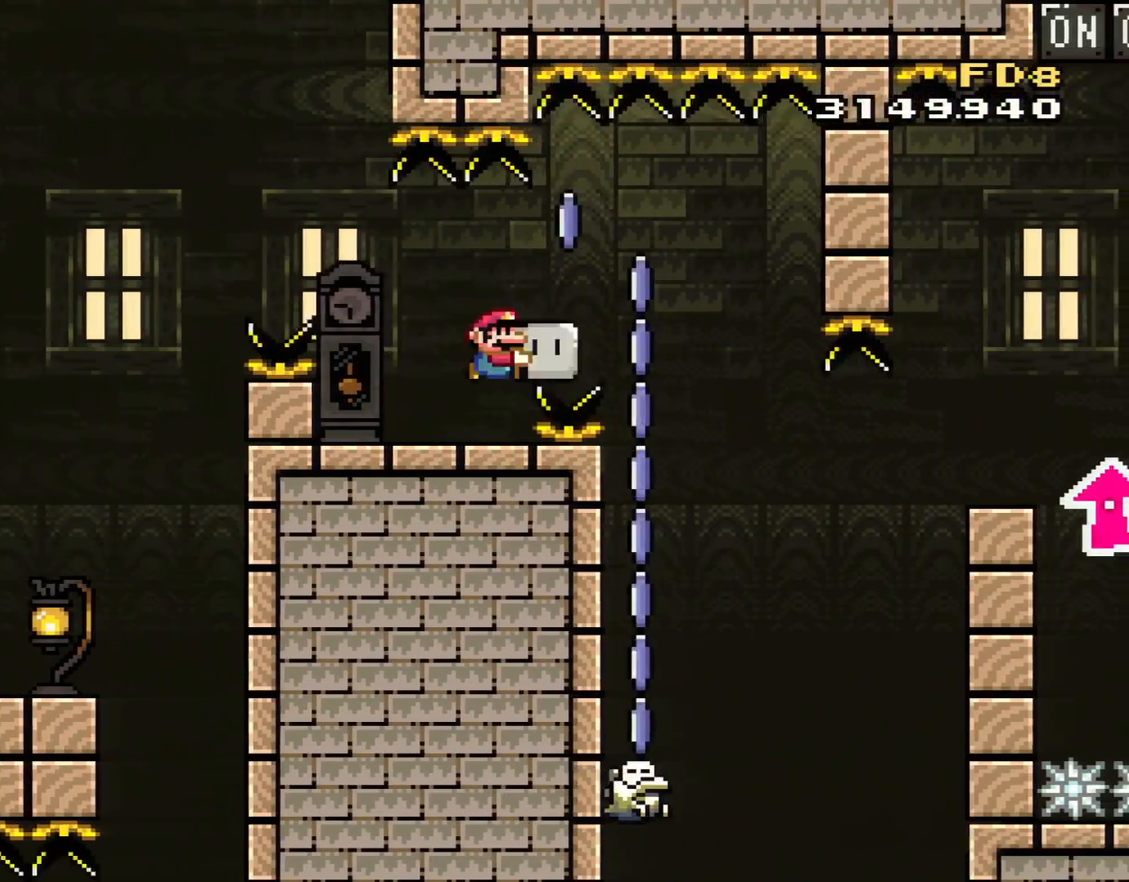
{"buttons": ["Y", "DPAD_RIGHT"], "events": [[33, "B", "down"], [100, "B", "up"], [350, "DPAD_RIGHT", "up"], [384, "DPAD_LEFT", "down"], [450, "DPAD_LEFT", "up"], [450, "DPAD_UP", "down"], [484, "DPAD_RIGHT", "down"], [484, "DPAD_UP", "up"]]}
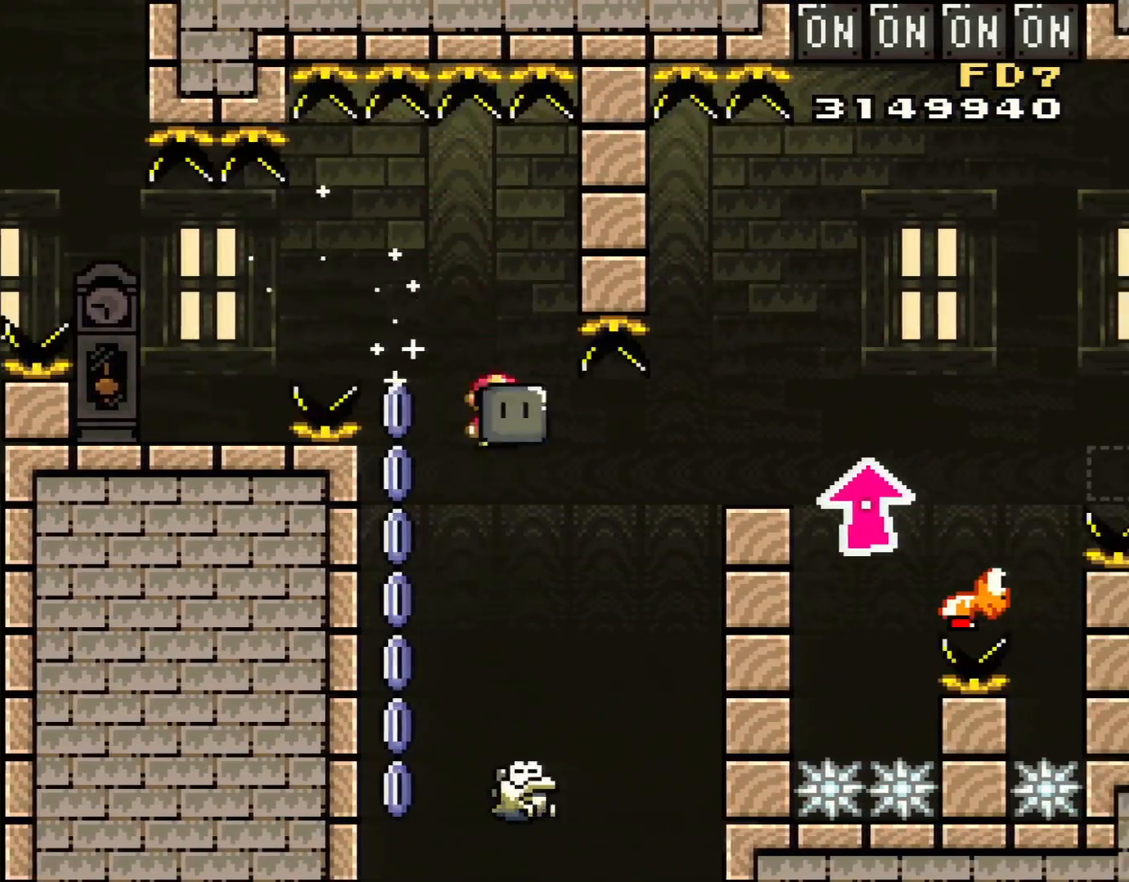
{"buttons": [], "events": [[251, "B", "down"], [251, "DPAD_LEFT", "down"], [251, "DPAD_RIGHT", "up"], [401, "B", "up"], [401, "DPAD_LEFT", "up"], [468, "Y", "up"]]}
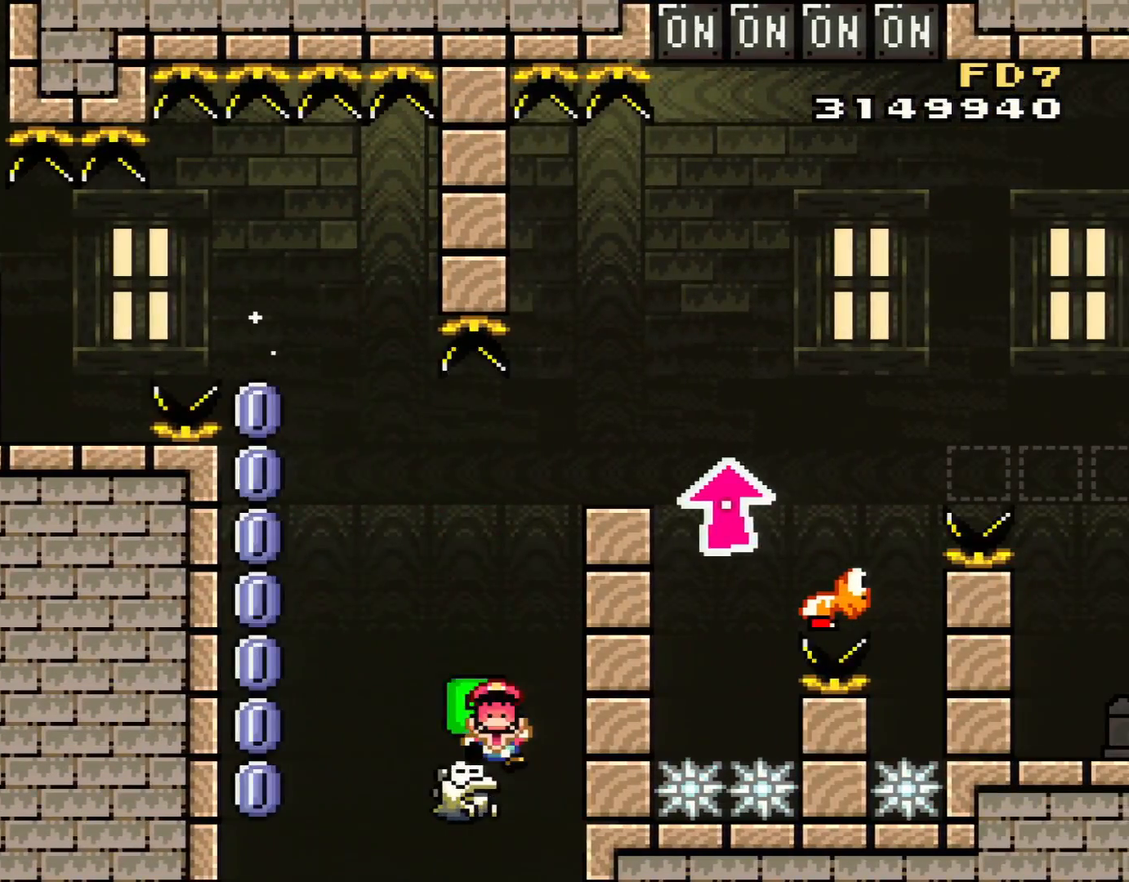
{"buttons": ["Y"], "events": [[83, "A", "down"], [150, "X", "down"], [183, "A", "up"], [183, "X", "up"], [317, "B", "down"], [317, "Y", "down"], [434, "B", "up"]]}
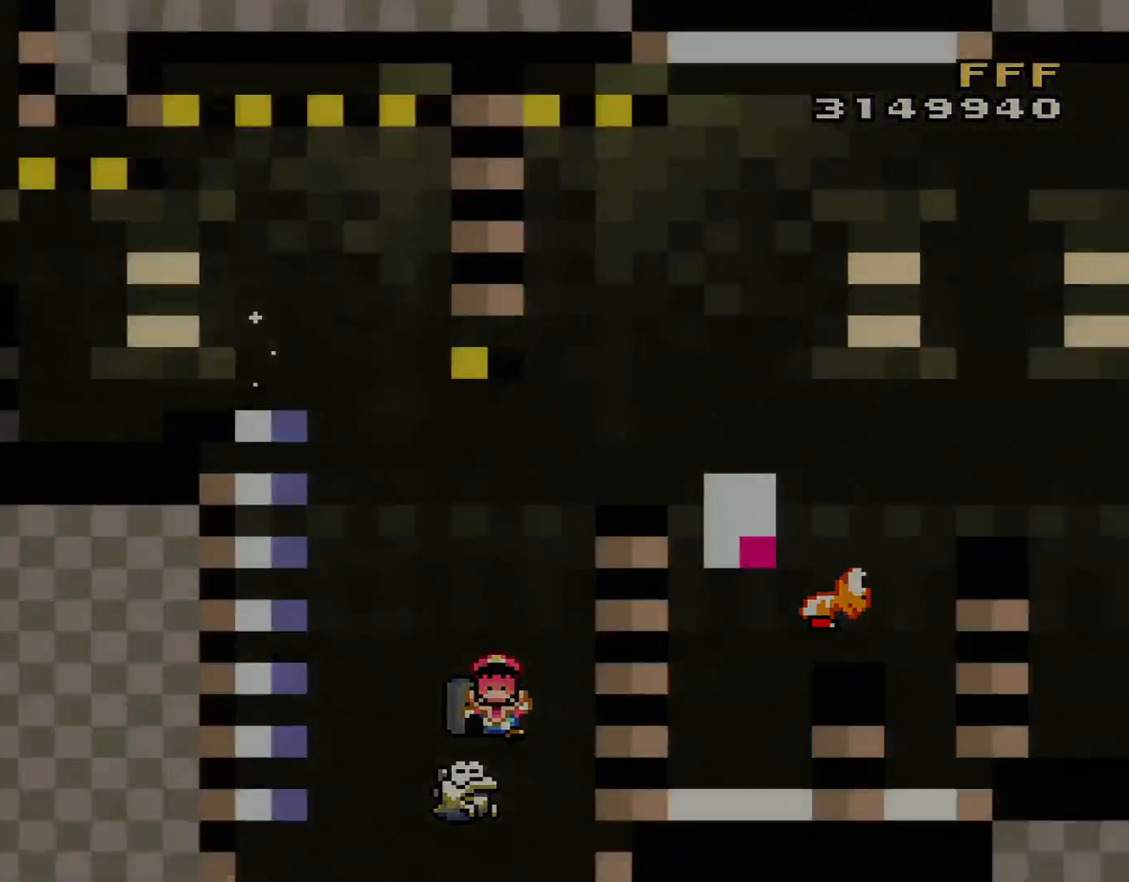
{"buttons": ["Y"], "events": [[34, "B", "down"], [117, "B", "up"]]}
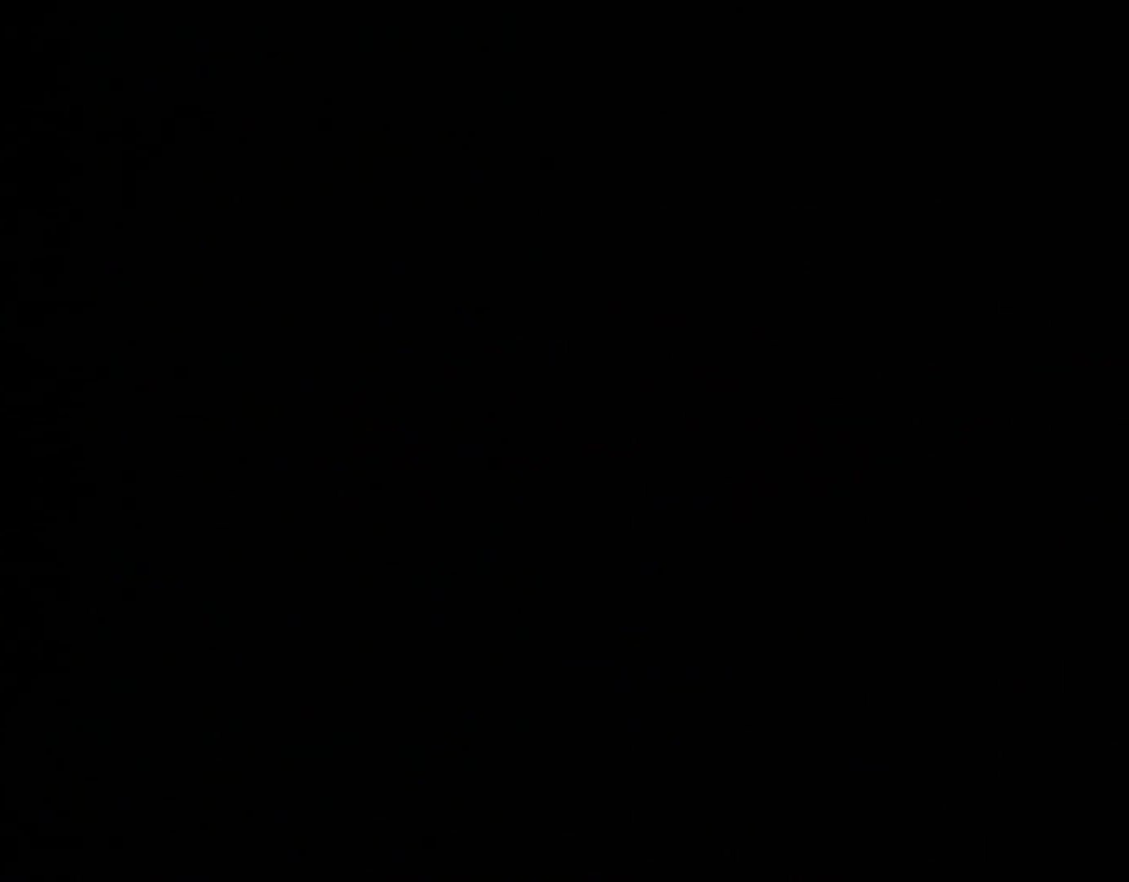
{"buttons": ["A", "X", "DPAD_RIGHT"], "events": [[234, "A", "down"], [234, "DPAD_RIGHT", "down"], [234, "X", "down"], [234, "Y", "up"]]}
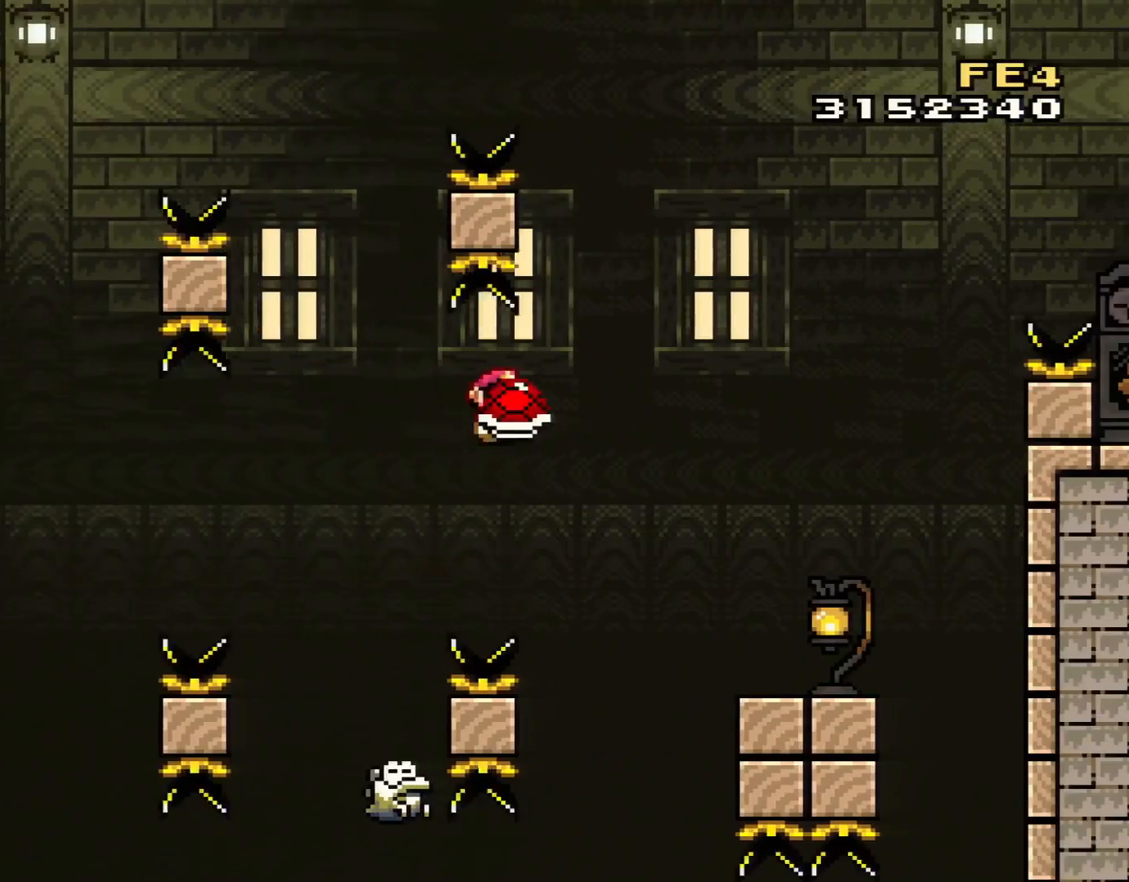
{"buttons": ["A", "X", "DPAD_LEFT"], "events": [[167, "DPAD_RIGHT", "up"], [200, "DPAD_LEFT", "down"]]}
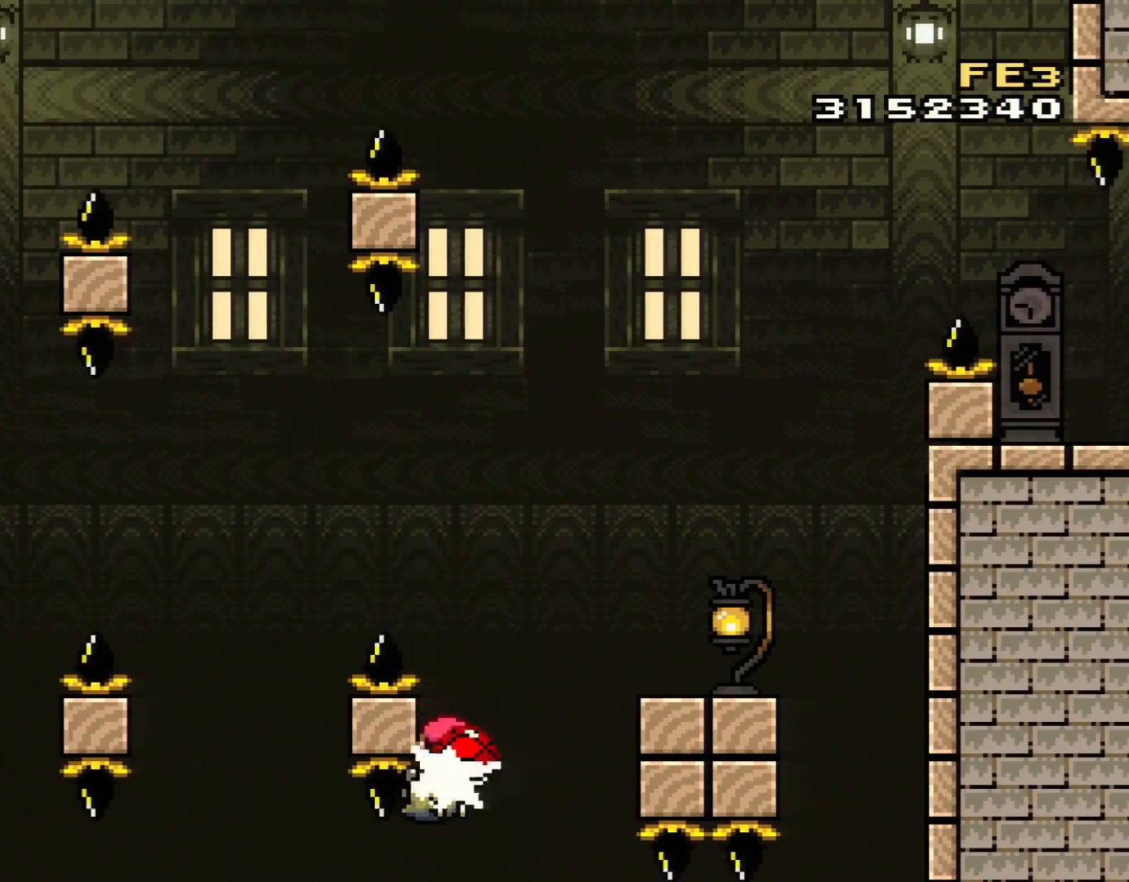
{"buttons": ["Y", "DPAD_RIGHT"], "events": [[17, "DPAD_LEFT", "up"], [17, "DPAD_RIGHT", "down"], [334, "A", "up"], [384, "X", "up"], [384, "Y", "down"]]}
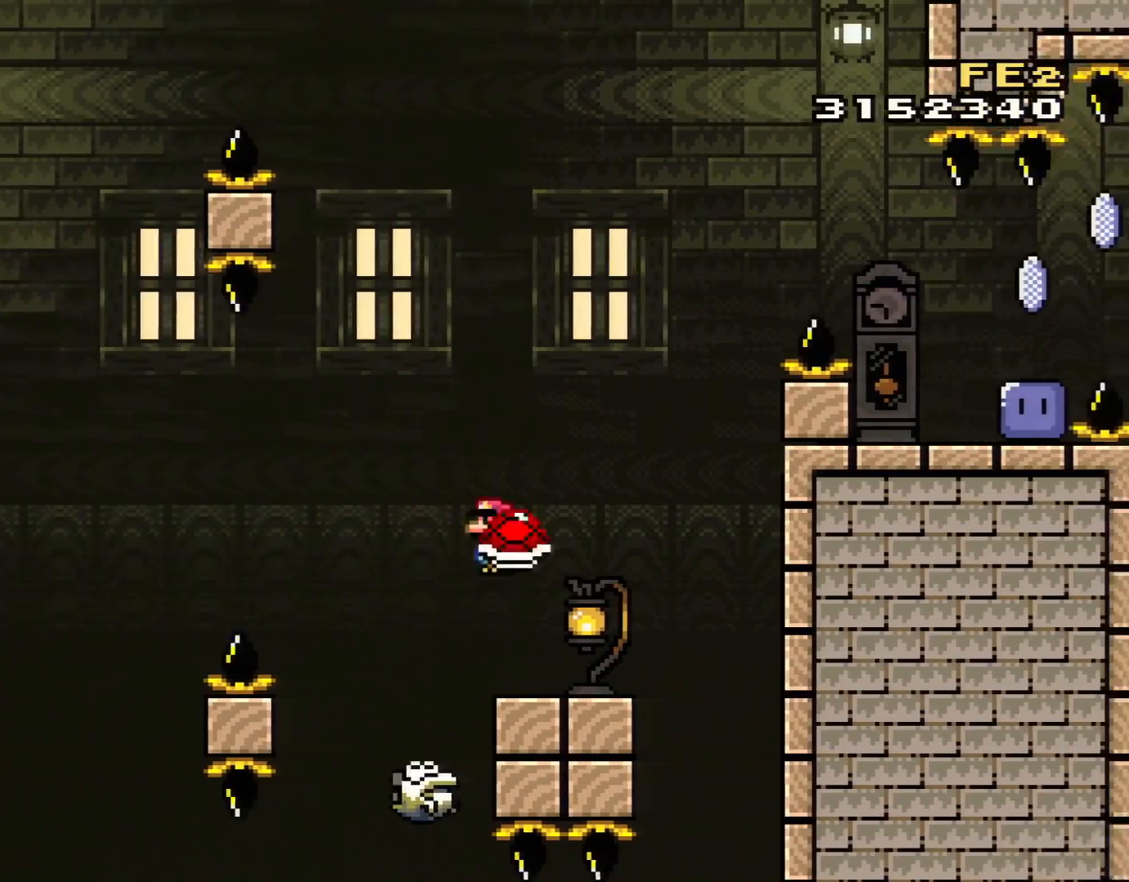
{"buttons": ["B", "Y", "DPAD_LEFT"], "events": [[167, "DPAD_RIGHT", "up"], [200, "DPAD_LEFT", "down"], [333, "B", "down"]]}
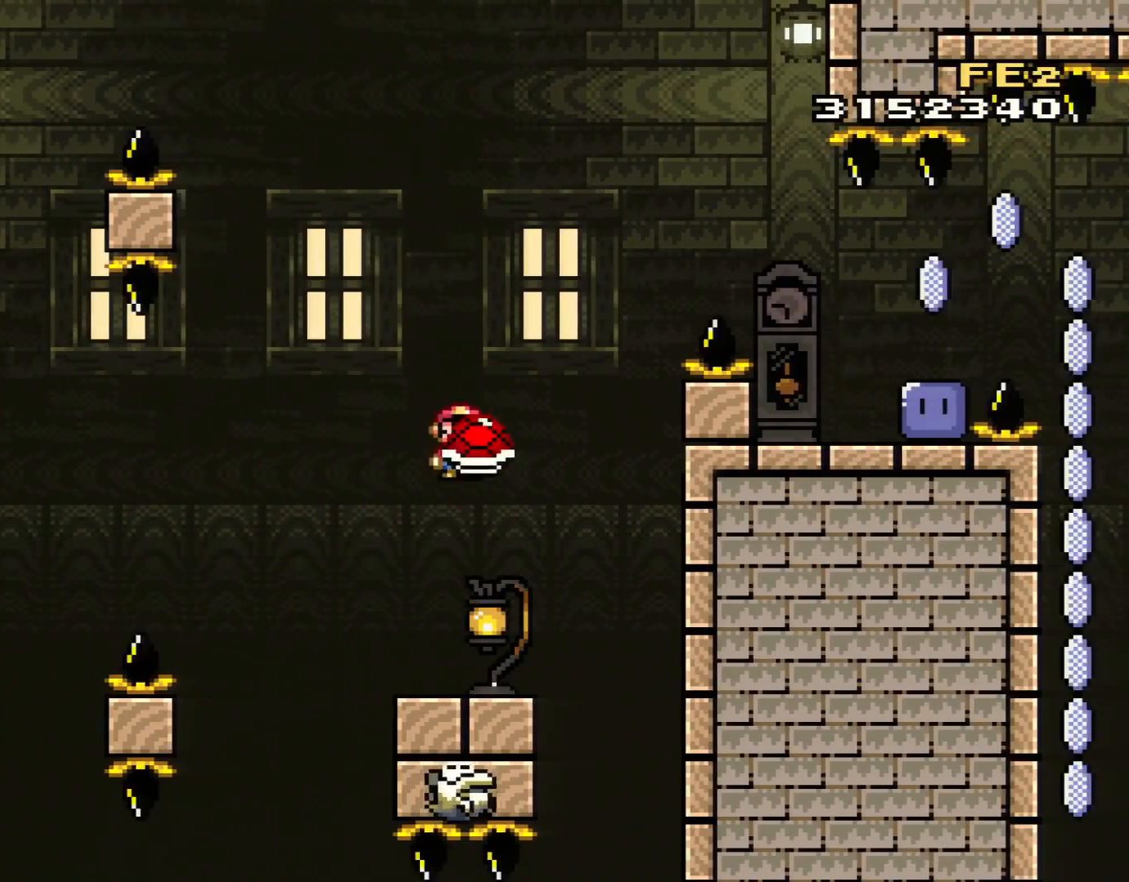
{"buttons": ["B", "Y", "DPAD_RIGHT"], "events": [[17, "DPAD_LEFT", "up"], [17, "DPAD_RIGHT", "down"], [134, "DPAD_RIGHT", "up"], [234, "Y", "up"], [317, "DPAD_LEFT", "down"], [384, "Y", "down"], [417, "DPAD_UP", "down"], [451, "DPAD_LEFT", "up"], [451, "DPAD_RIGHT", "down"], [451, "DPAD_UP", "up"]]}
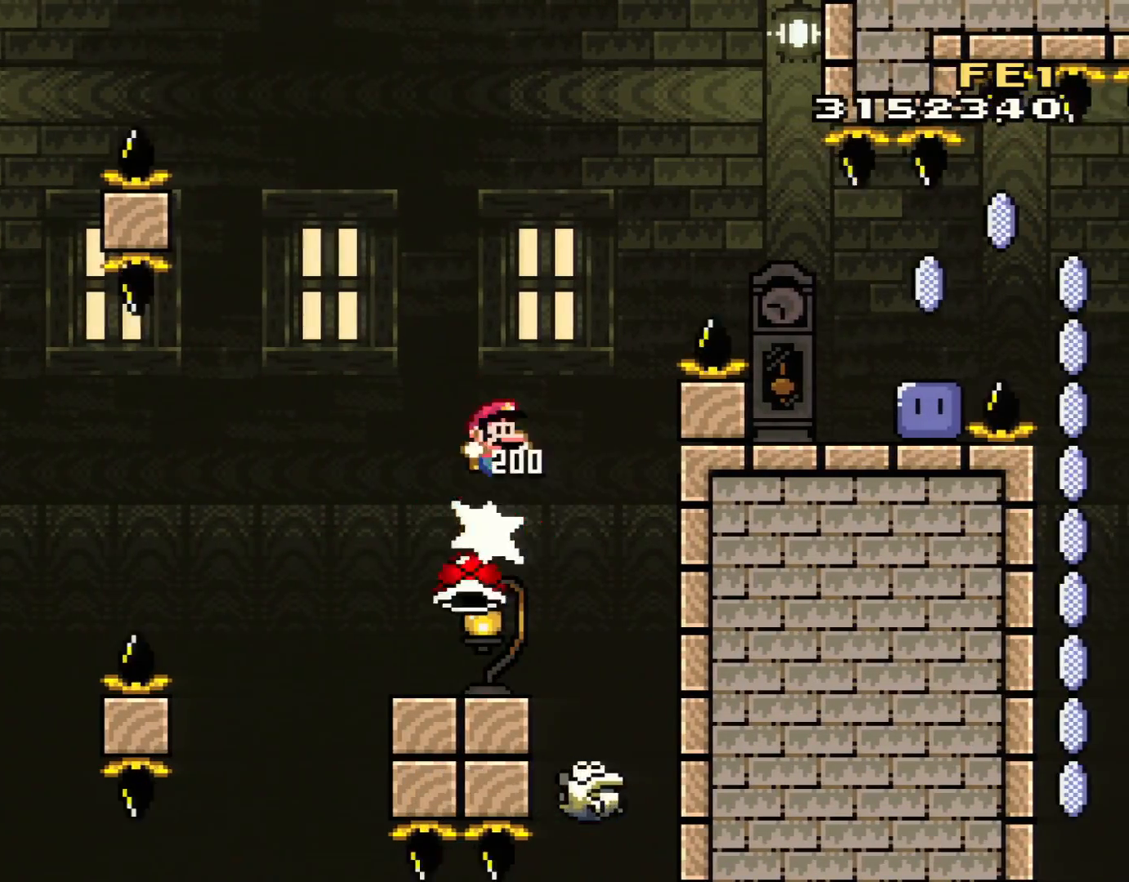
{"buttons": ["Y", "DPAD_RIGHT"], "events": [[450, "B", "up"]]}
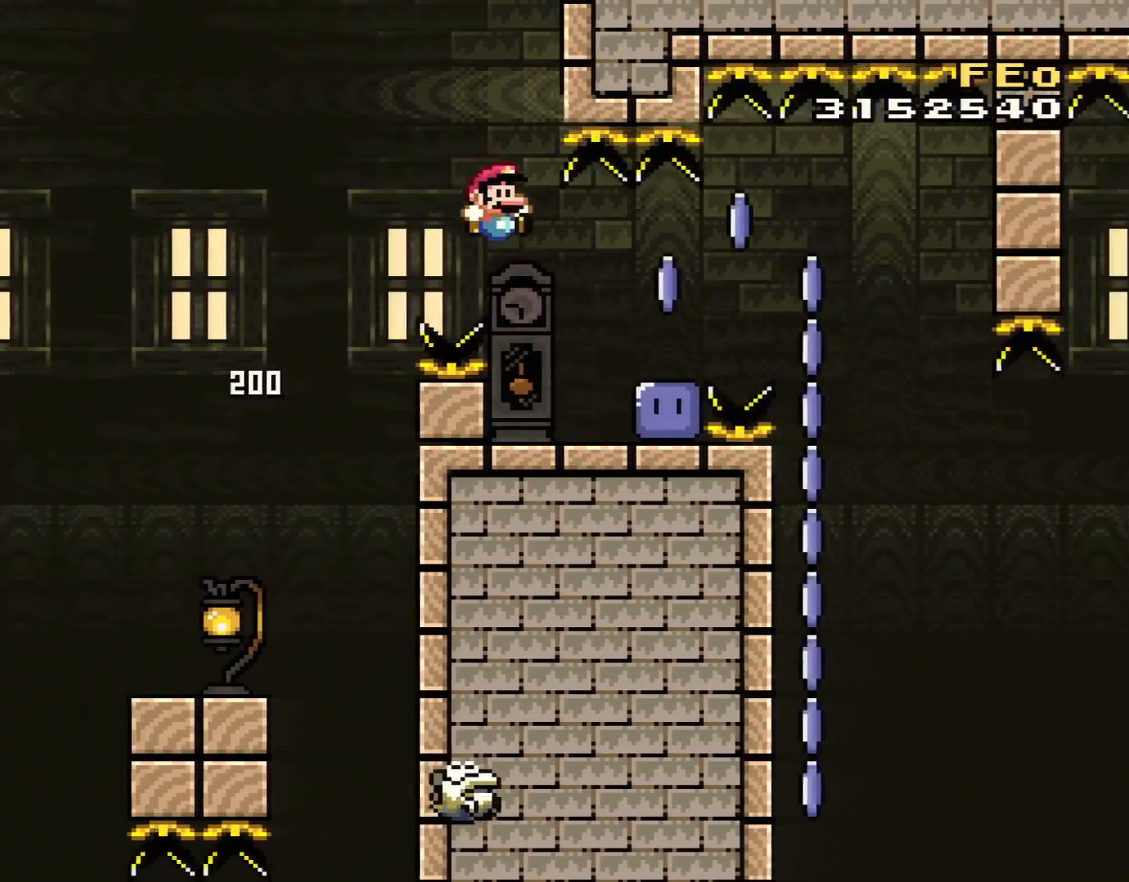
{"buttons": [], "events": [[100, "DPAD_RIGHT", "up"], [134, "DPAD_LEFT", "down"], [234, "DPAD_LEFT", "up"], [234, "DPAD_RIGHT", "down"], [451, "Y", "up"], [484, "DPAD_RIGHT", "up"]]}
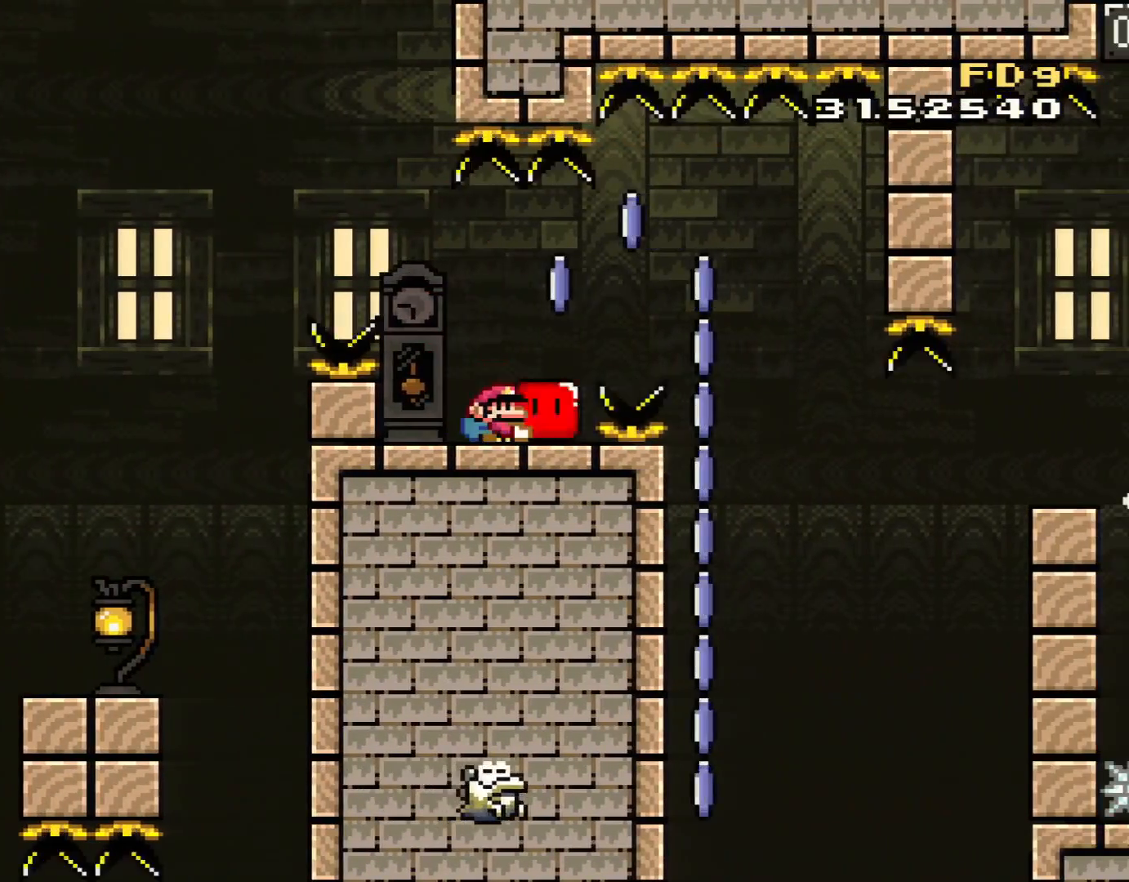
{"buttons": ["X", "DPAD_RIGHT"], "events": [[50, "Y", "down"], [66, "DPAD_UP", "down"], [167, "Y", "up"], [233, "X", "down"], [317, "A", "down"], [350, "DPAD_RIGHT", "down"], [350, "DPAD_UP", "up"], [383, "A", "up"]]}
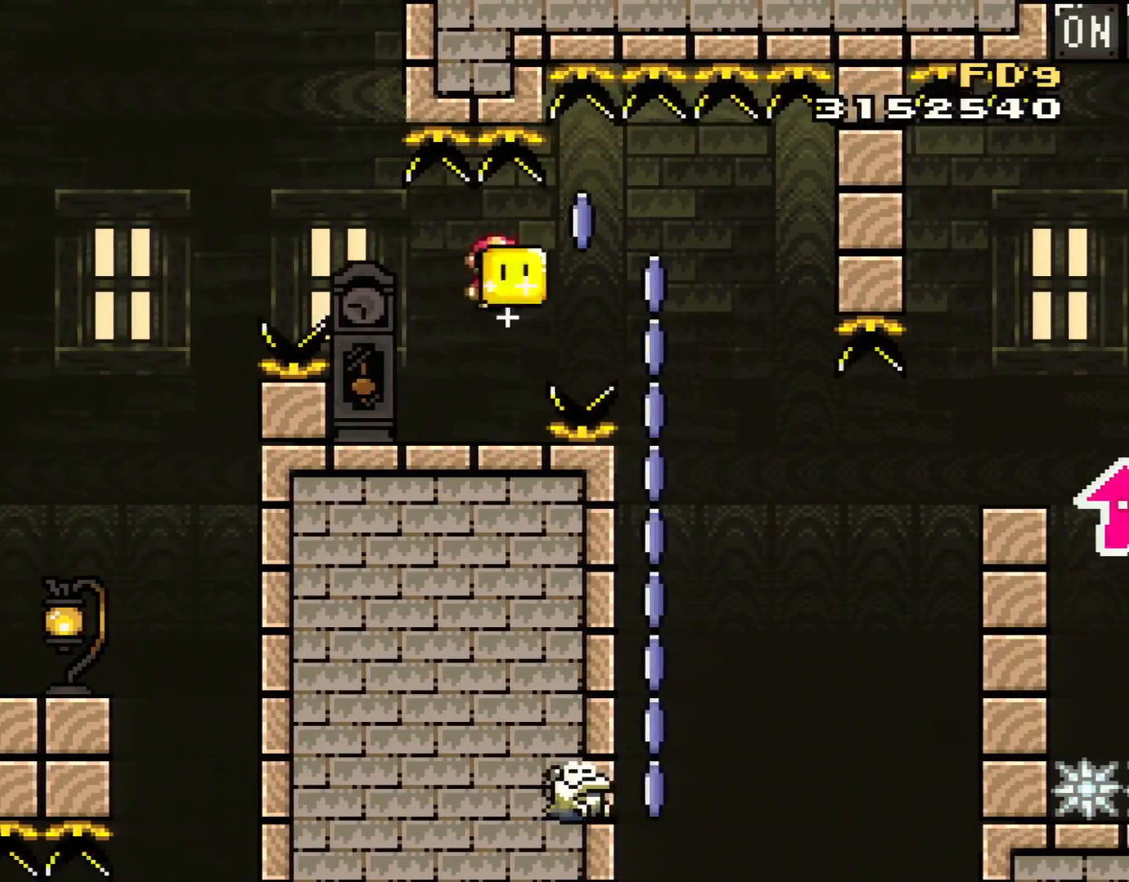
{"buttons": ["A", "X", "DPAD_LEFT"], "events": [[67, "A", "down"], [417, "DPAD_LEFT", "down"], [417, "DPAD_RIGHT", "up"]]}
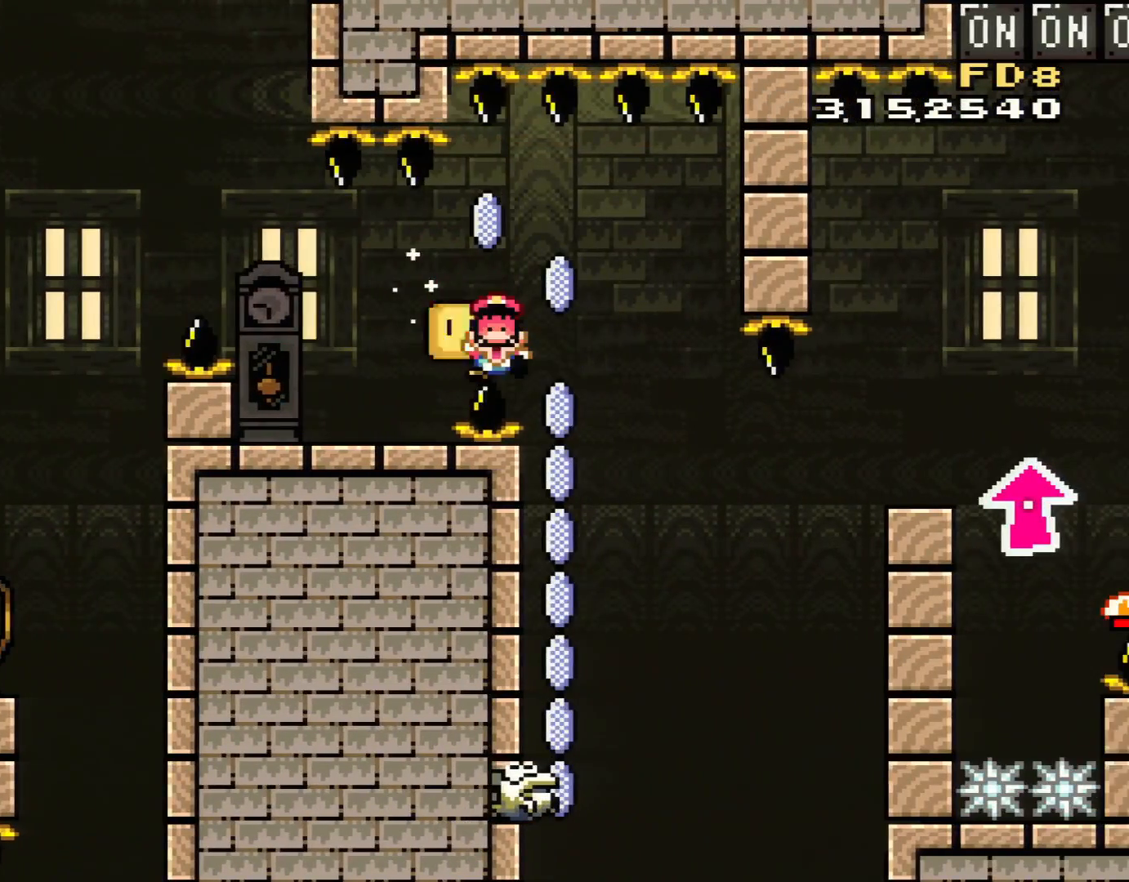
{"buttons": [], "events": [[50, "DPAD_LEFT", "up"], [67, "A", "up"], [133, "X", "up"], [267, "B", "down"], [267, "Y", "down"], [417, "B", "up"], [417, "Y", "up"]]}
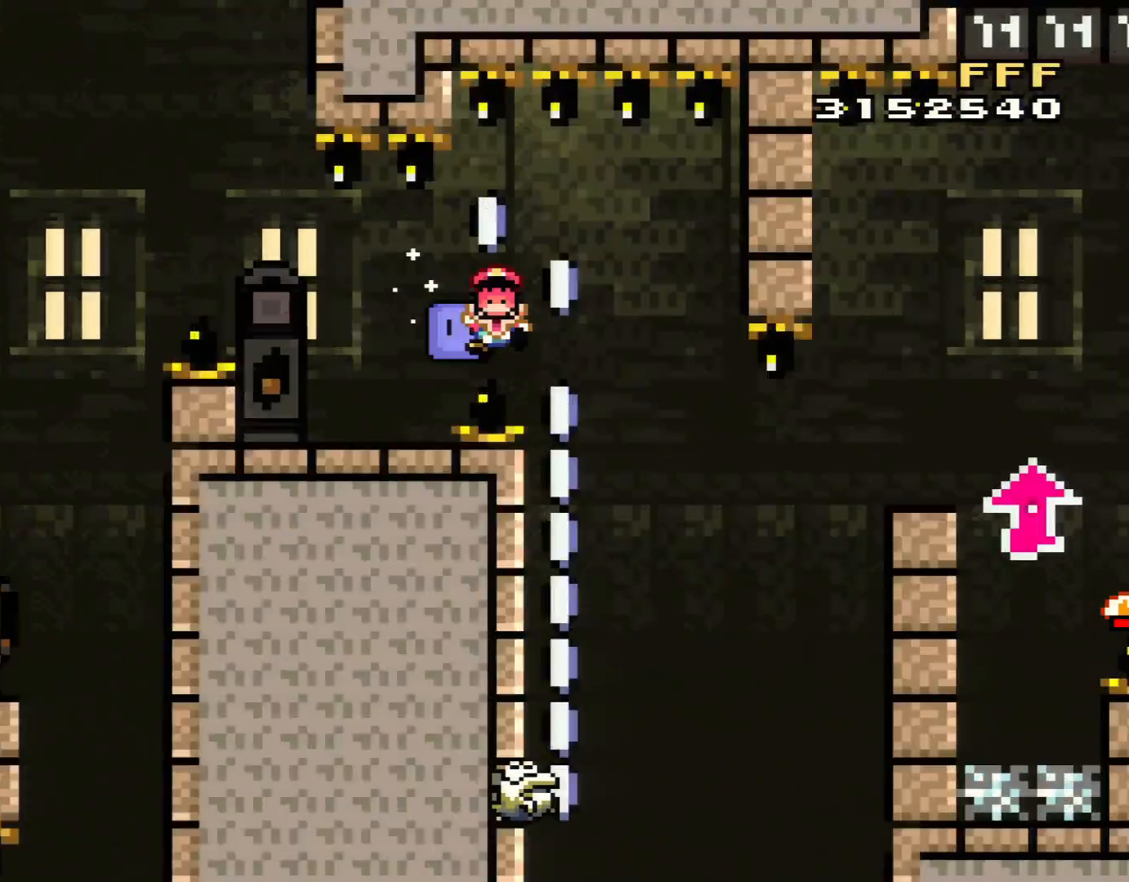
{"buttons": ["Y"], "events": [[17, "A", "down"], [134, "A", "up"], [134, "X", "down"], [184, "X", "up"], [200, "Y", "down"]]}
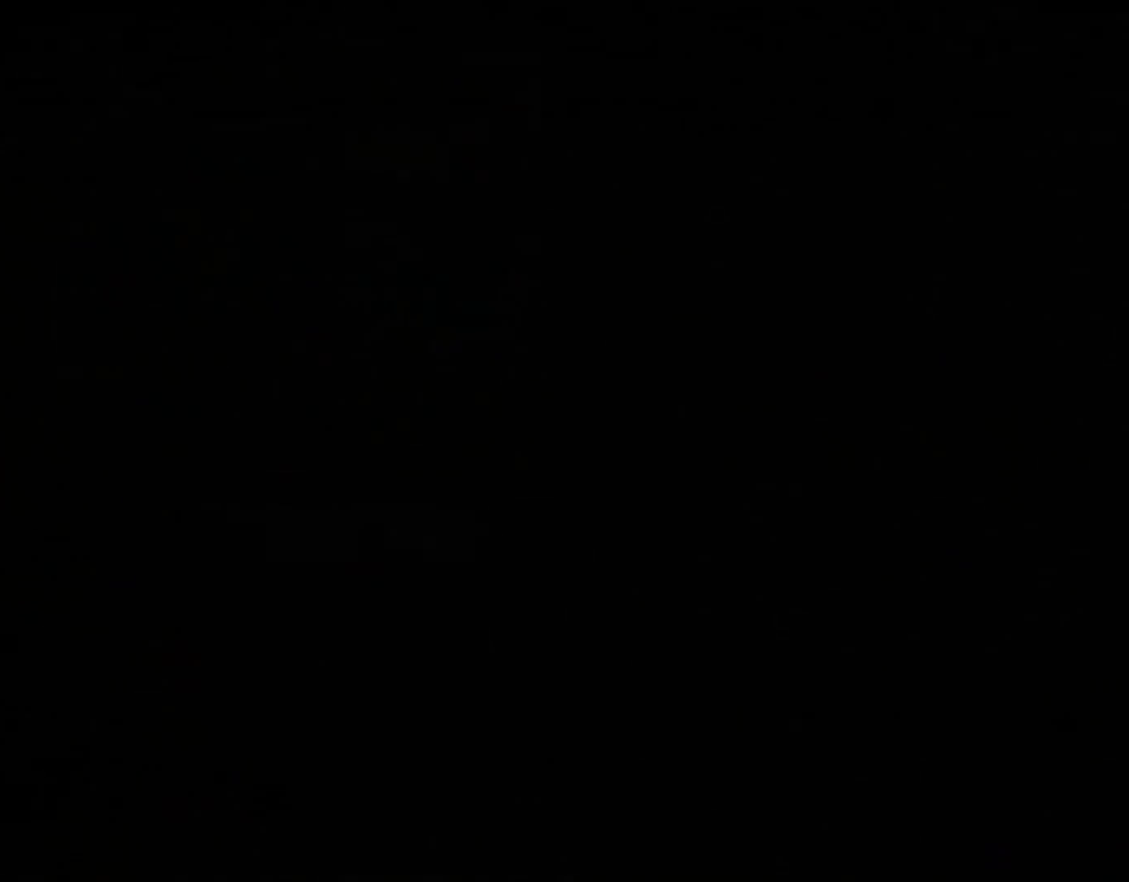
{"buttons": ["Y"], "events": []}
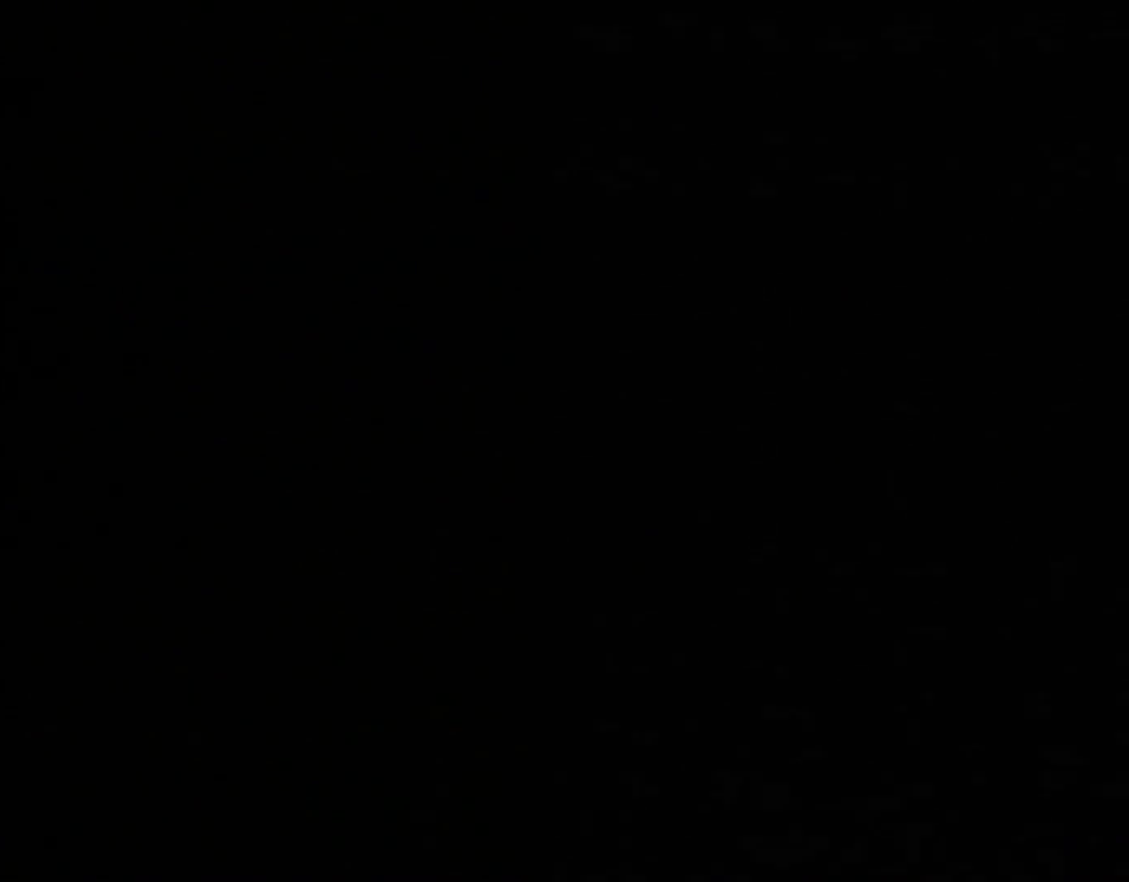
{"buttons": ["Y"], "events": []}
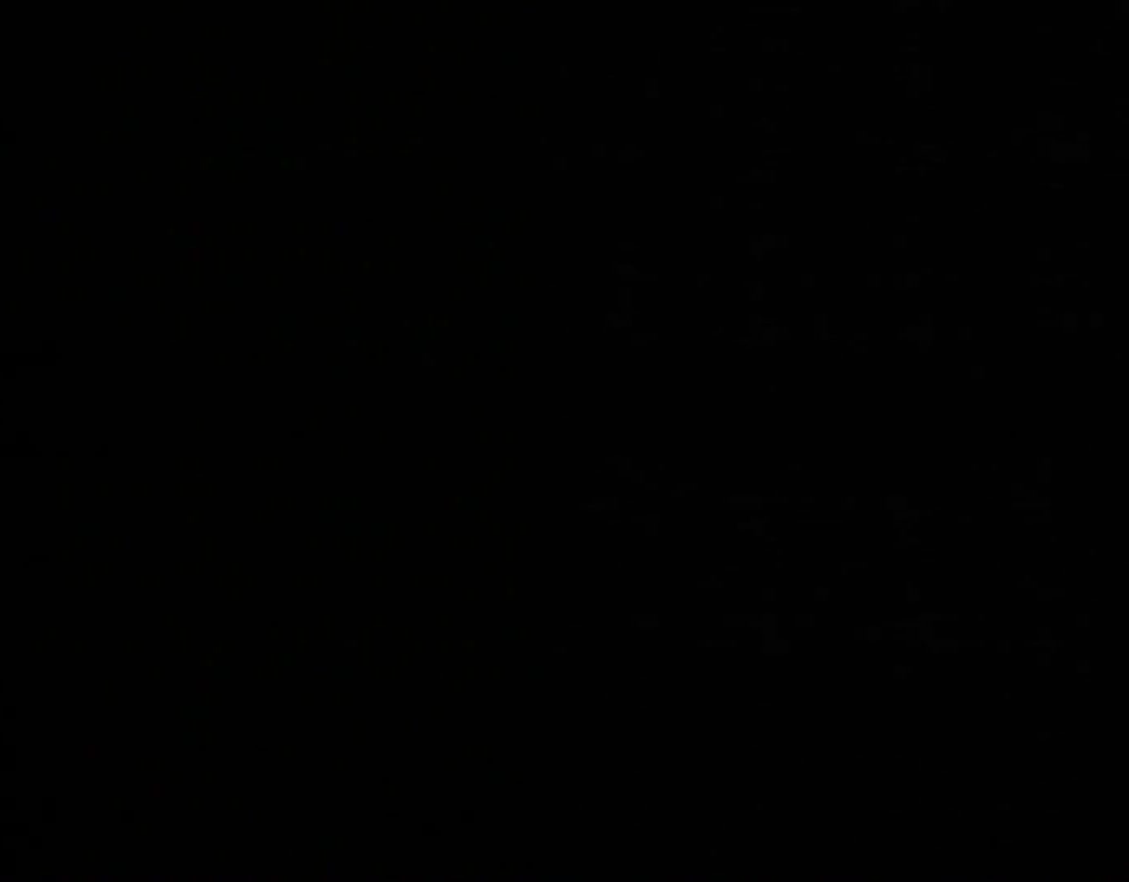
{"buttons": ["Y"], "events": []}
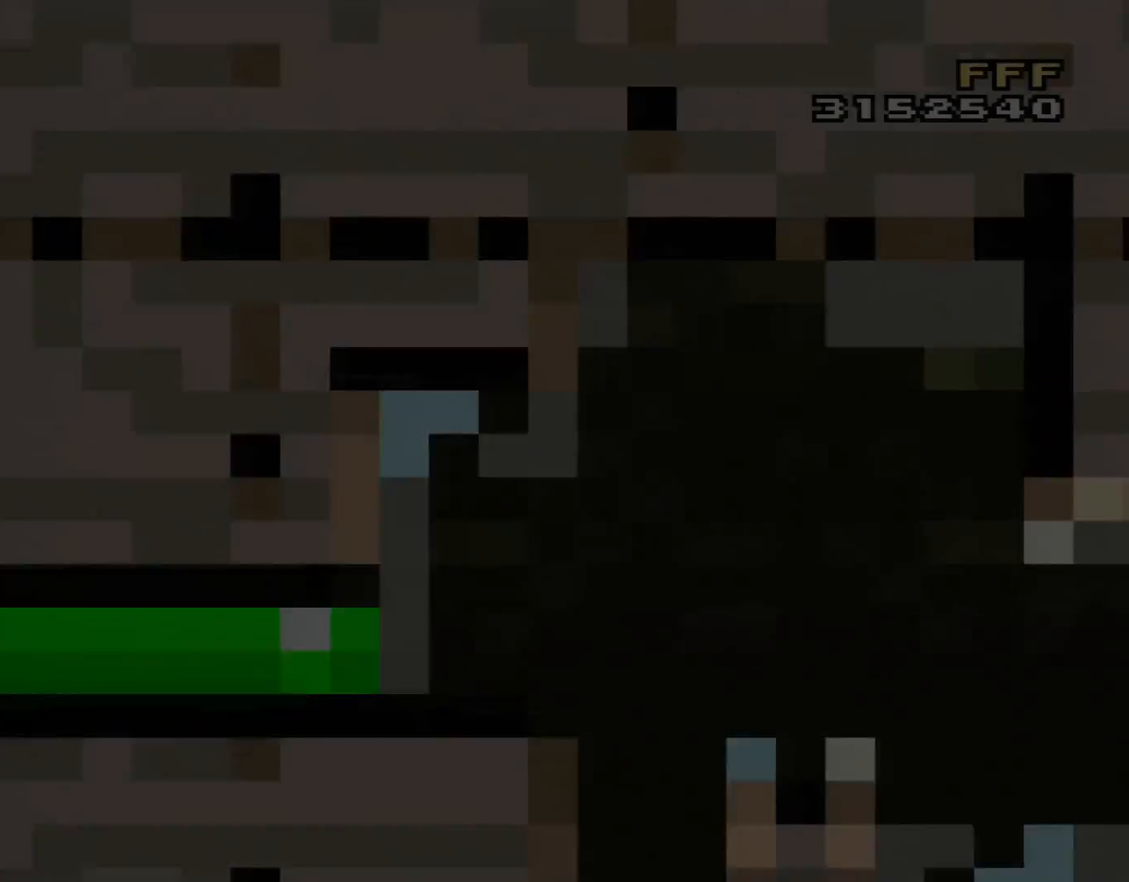
{"buttons": ["X"], "events": [[284, "Y", "up"], [317, "X", "down"]]}